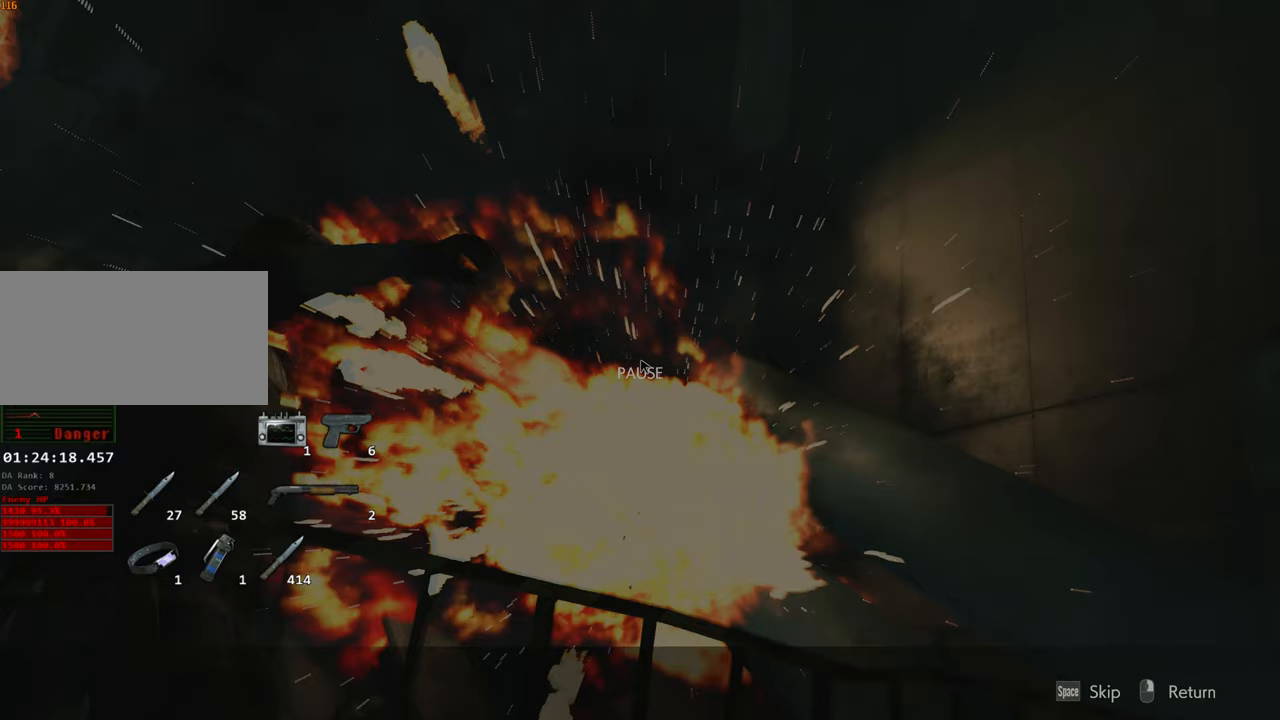
Gameplay with keyboard and mouse; each line is a JSON object with the keys and mouse buttons held at the frame after it. "events" lists presses ("down") and releases ("up") of "1", "2", "3", "4", "a", "alt", "c", "ctrl", "d", "e", "escape", "f", "q", "r", "s", "shift", "space", "tab", "v", "w", "x", "z", "mouse_left" and "mouse_right" between this image and that frame as [ms after this image, input, new state], when the widget could be followed in between. "mouse_left", "mouse_right" = the "left", "right" buttons of the "mouse" list. No other keys are recorded. Not read: mouse_move.
{"keys": [], "mouse": [], "events": [[333, "f", "down"], [433, "f", "up"]]}
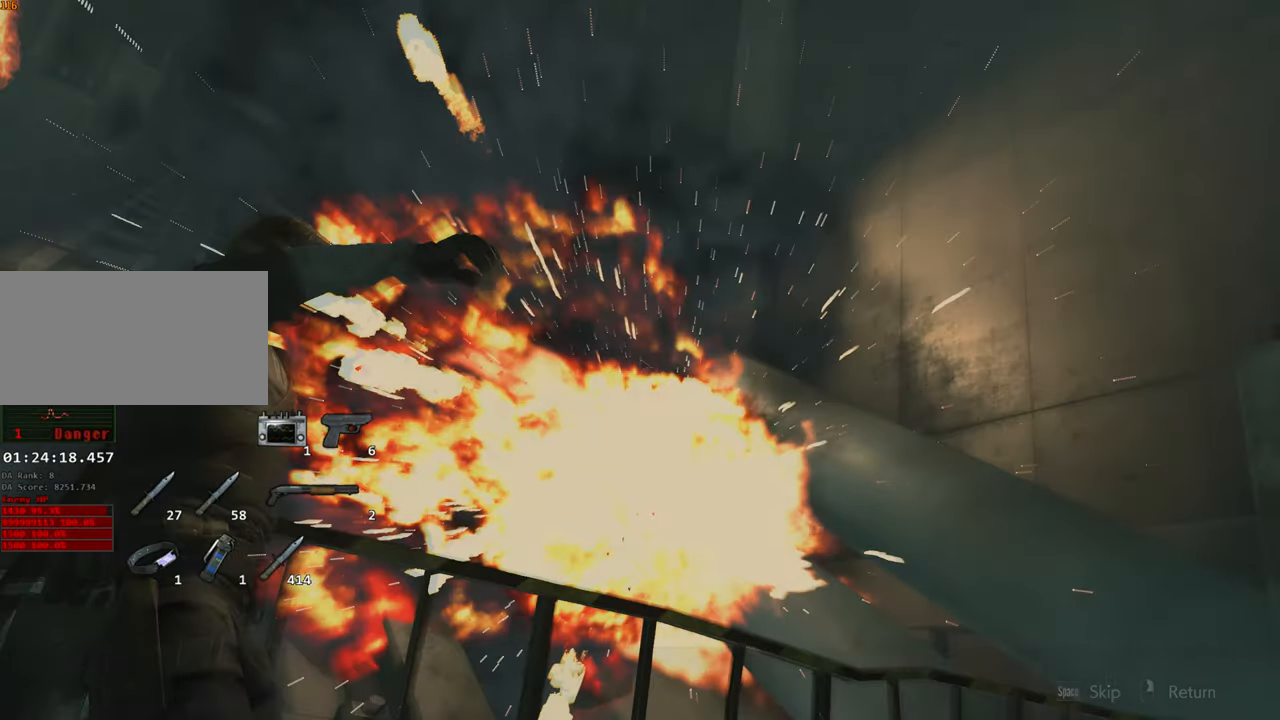
{"keys": ["d", "shift", "w"], "mouse": [], "events": [[400, "d", "down"], [400, "w", "down"], [450, "shift", "down"]]}
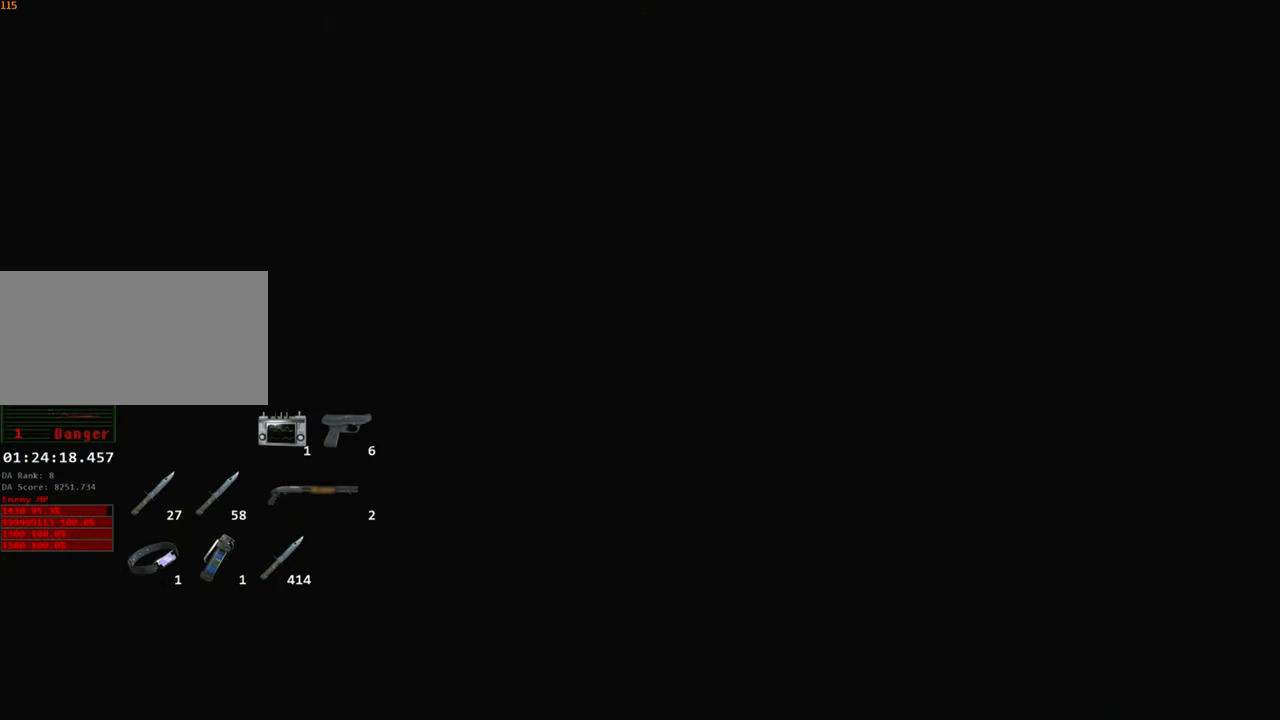
{"keys": ["d", "shift", "w"], "mouse": [], "events": []}
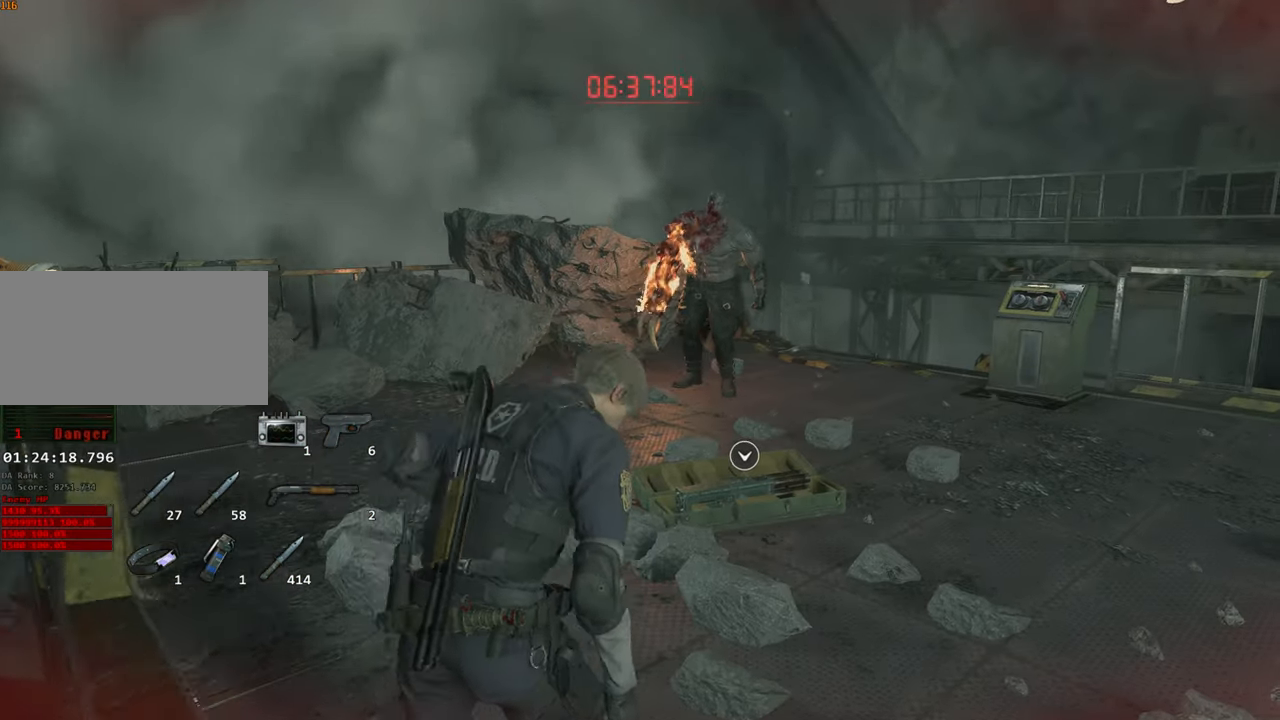
{"keys": ["f", "shift", "w"], "mouse": [], "events": [[250, "d", "up"], [383, "f", "down"], [383, "mouse_left", "down"], [467, "mouse_left", "up"]]}
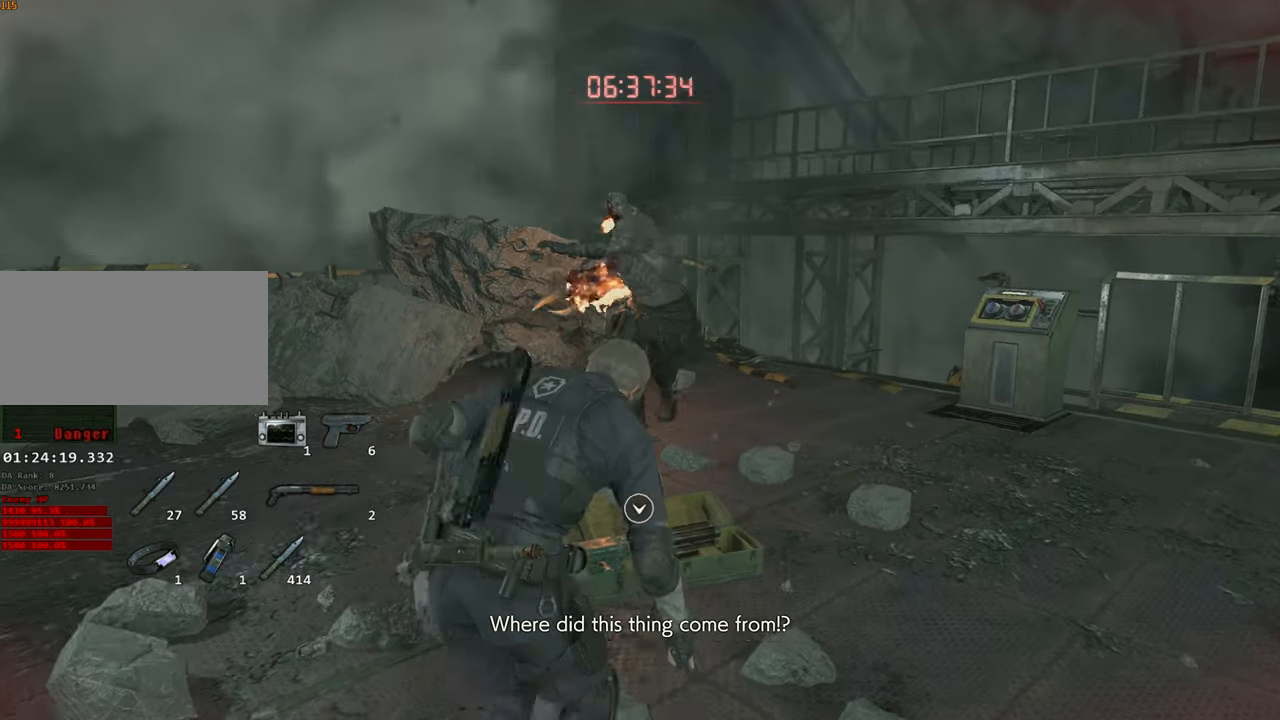
{"keys": [], "mouse": ["left"], "events": [[17, "mouse_left", "down"], [67, "f", "up"], [67, "mouse_left", "up"], [117, "mouse_left", "down"], [200, "f", "down"], [200, "mouse_left", "up"], [233, "mouse_left", "down"], [233, "shift", "up"], [233, "w", "up"], [300, "f", "up"], [300, "mouse_left", "up"], [350, "f", "down"], [350, "mouse_left", "down"], [400, "f", "up"], [450, "mouse_left", "up"], [500, "mouse_left", "down"]]}
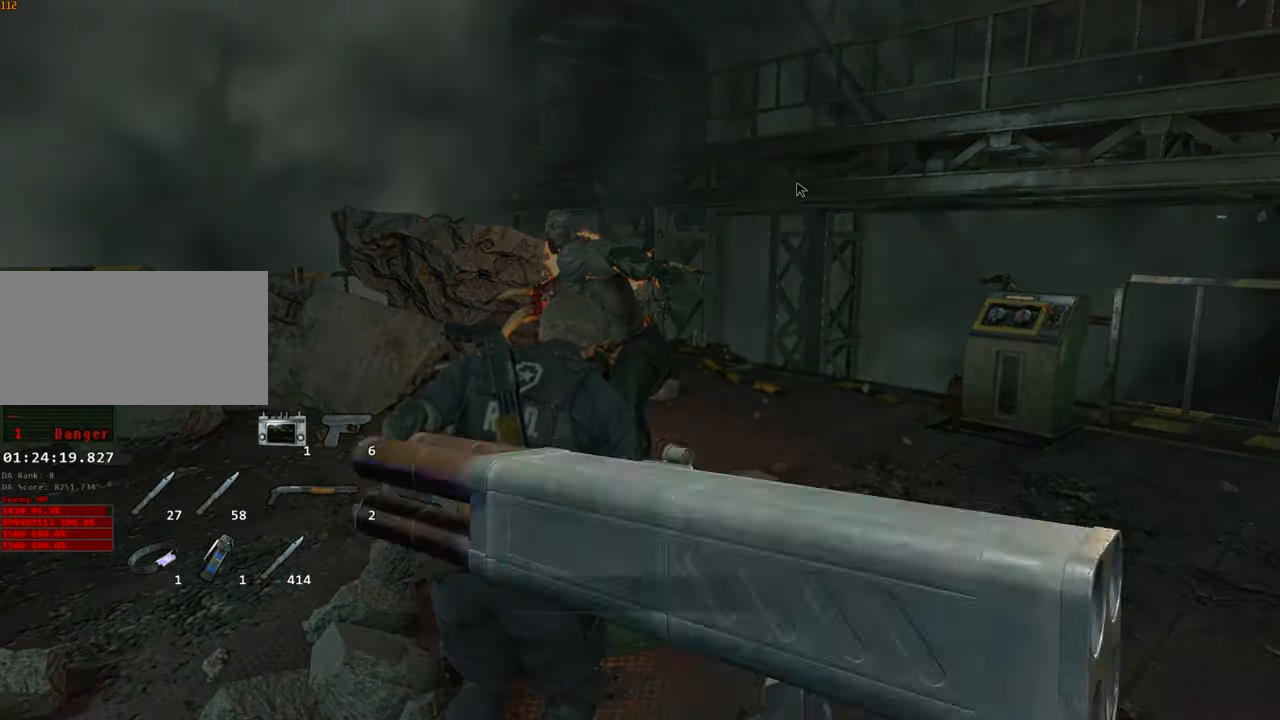
{"keys": ["s"], "mouse": [], "events": [[33, "mouse_left", "up"], [83, "f", "down"], [83, "mouse_left", "down"], [133, "mouse_left", "up"], [183, "f", "up"], [233, "mouse_left", "down"], [267, "mouse_left", "up"], [317, "mouse_left", "down"], [317, "s", "down"], [367, "mouse_left", "up"]]}
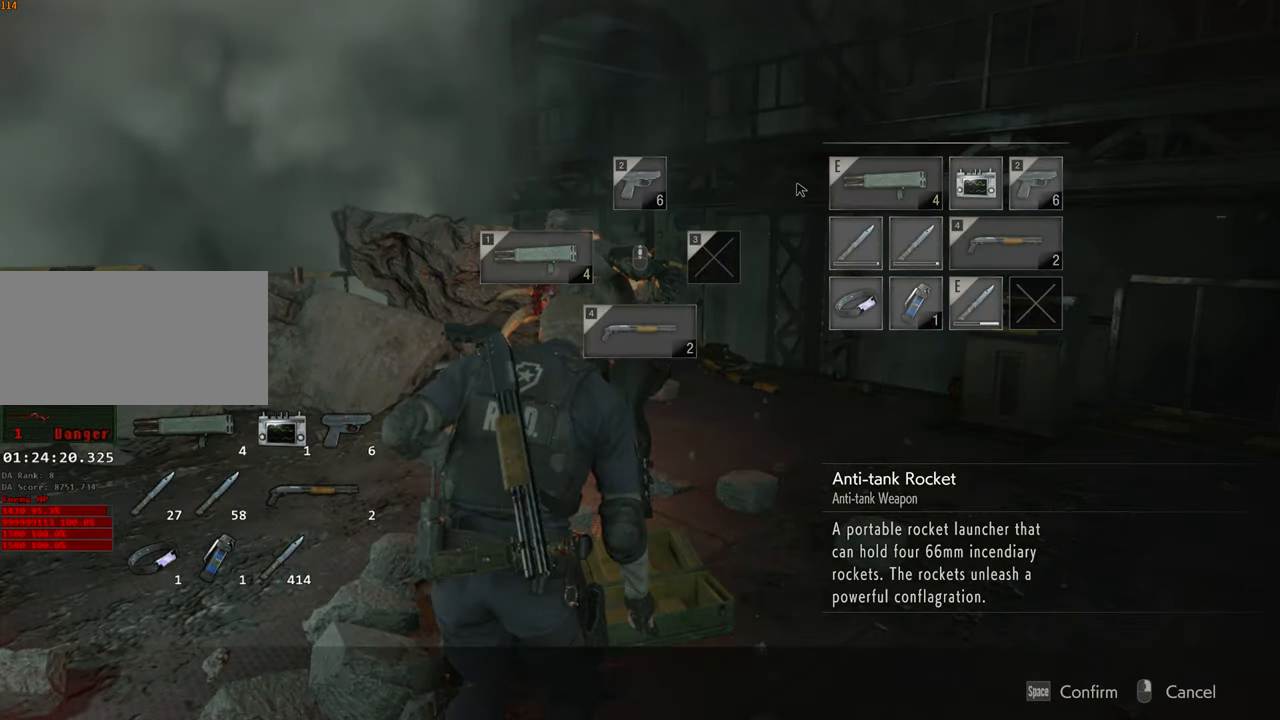
{"keys": ["s", "shift"], "mouse": [], "events": [[100, "shift", "down"]]}
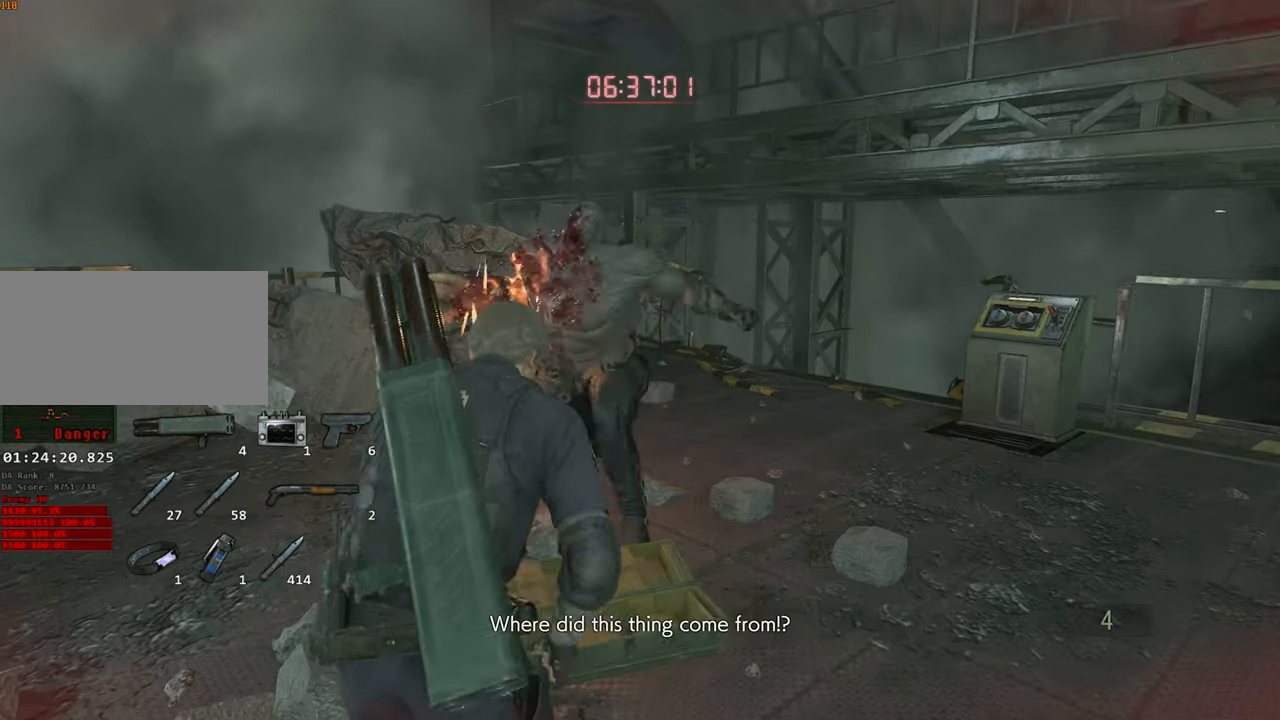
{"keys": ["w"], "mouse": ["right"], "events": [[250, "s", "up"], [250, "shift", "up"], [300, "w", "down"], [350, "mouse_right", "down"]]}